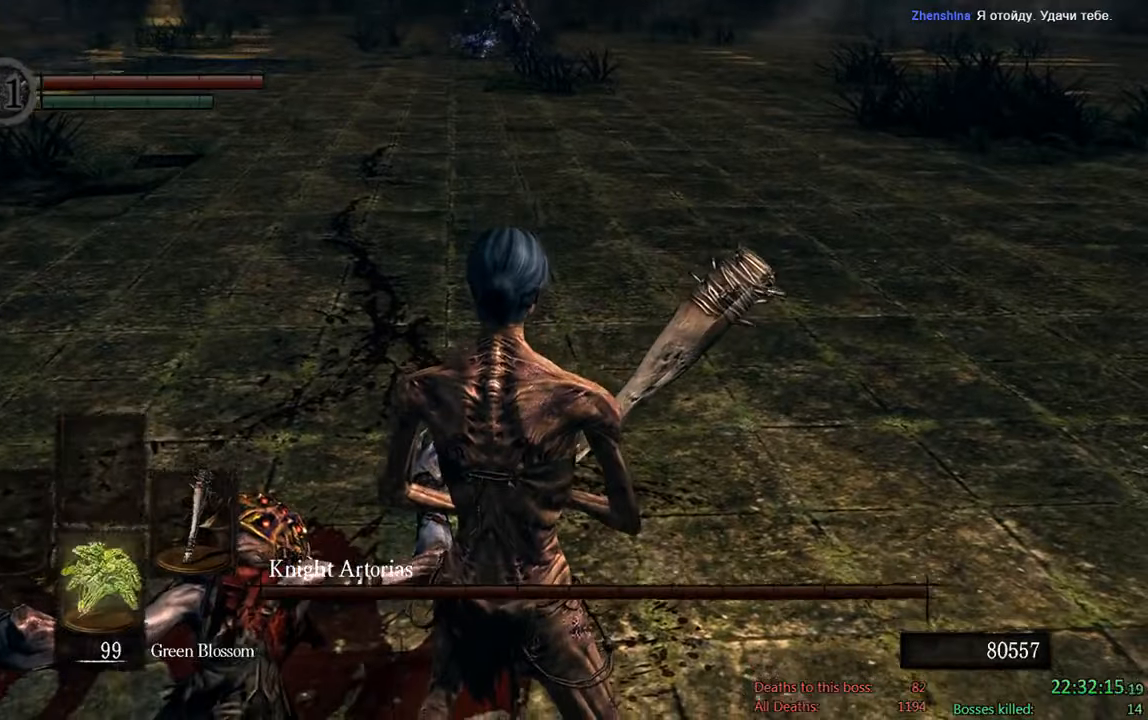
Gameplay with a controller (Xbox layout); each line is a JSON object with the inputs held at the frame after it (dt_ms = milliseconds from this image to that frame). "events" lists button and stick changes between this image and that frame as [ms after this image, input, new state], when the widget could be followed in between.
{"dt_ms": 500, "buttons": [], "left_stick": "center", "right_stick": "center", "events": [[16, "DPAD_DOWN", "up"], [316, "X", "down"], [450, "X", "up"]]}
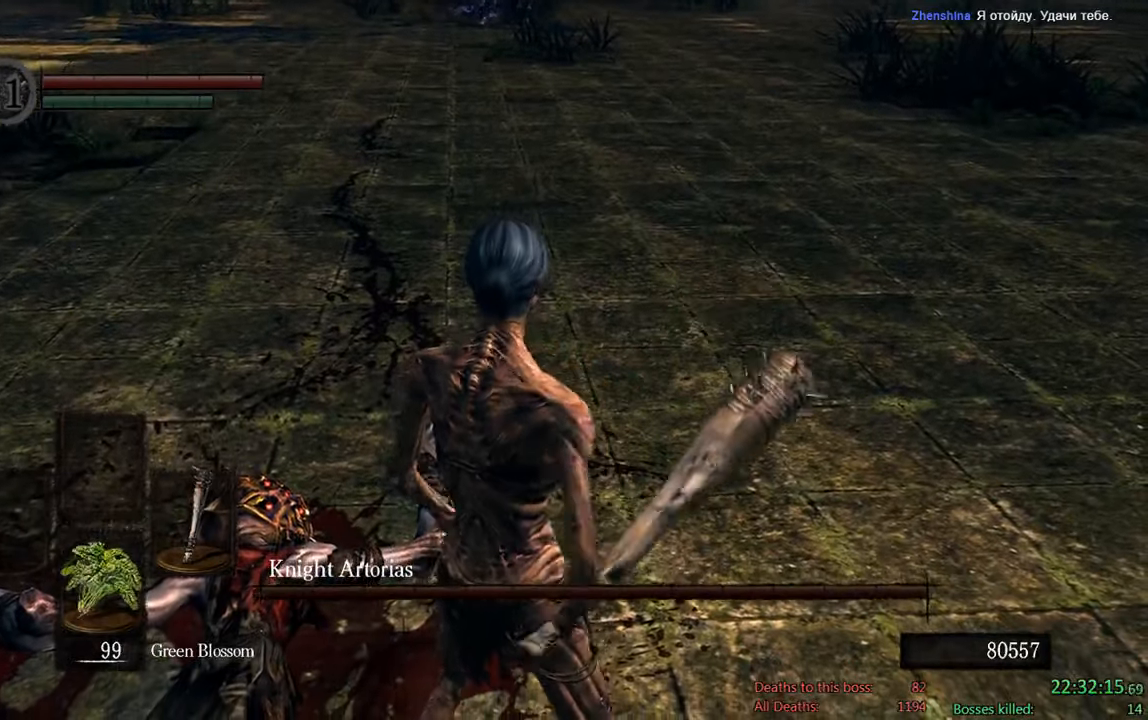
{"dt_ms": 500, "buttons": [], "left_stick": "center", "right_stick": "center", "events": [[200, "right_stick", "up"], [333, "right_stick", "center"]]}
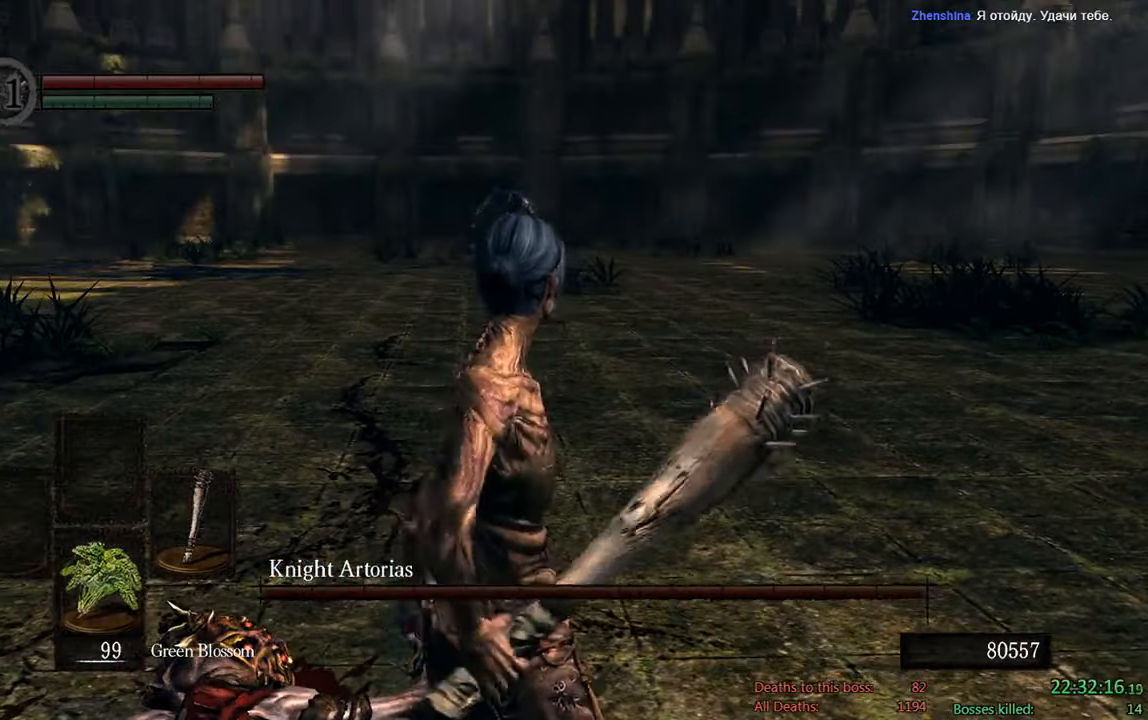
{"dt_ms": 500, "buttons": [], "left_stick": "center", "right_stick": "center", "events": []}
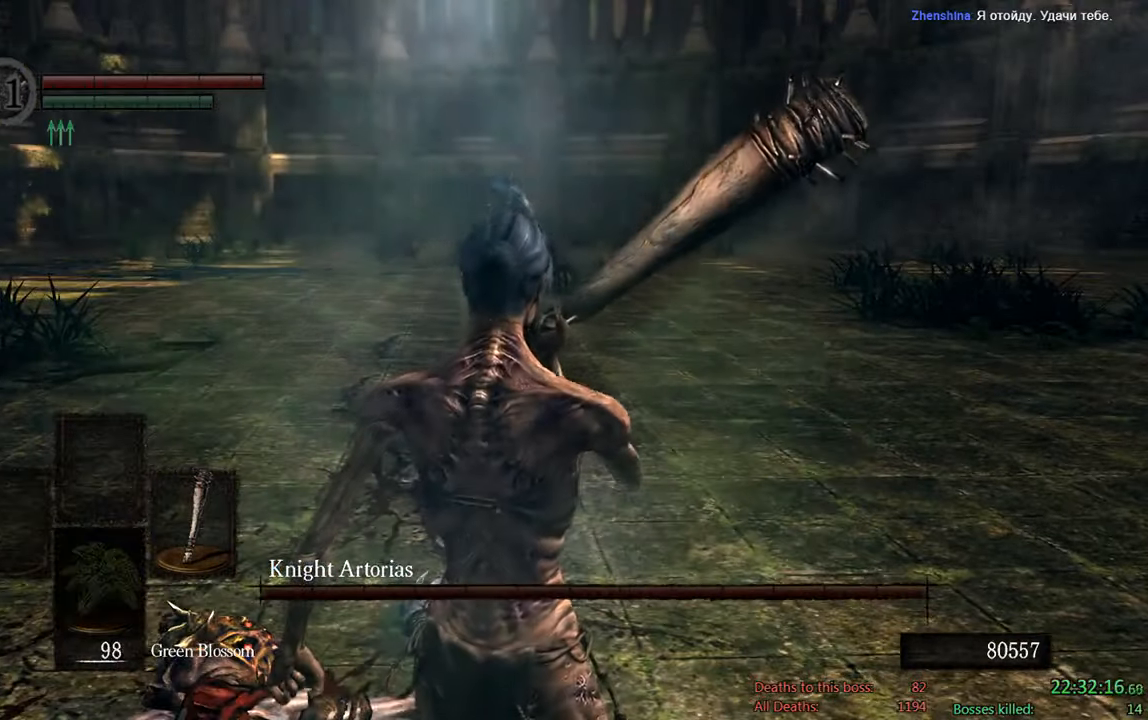
{"dt_ms": 500, "buttons": ["B"], "left_stick": "up", "right_stick": "center", "events": [[166, "left_stick", "up"], [366, "B", "down"]]}
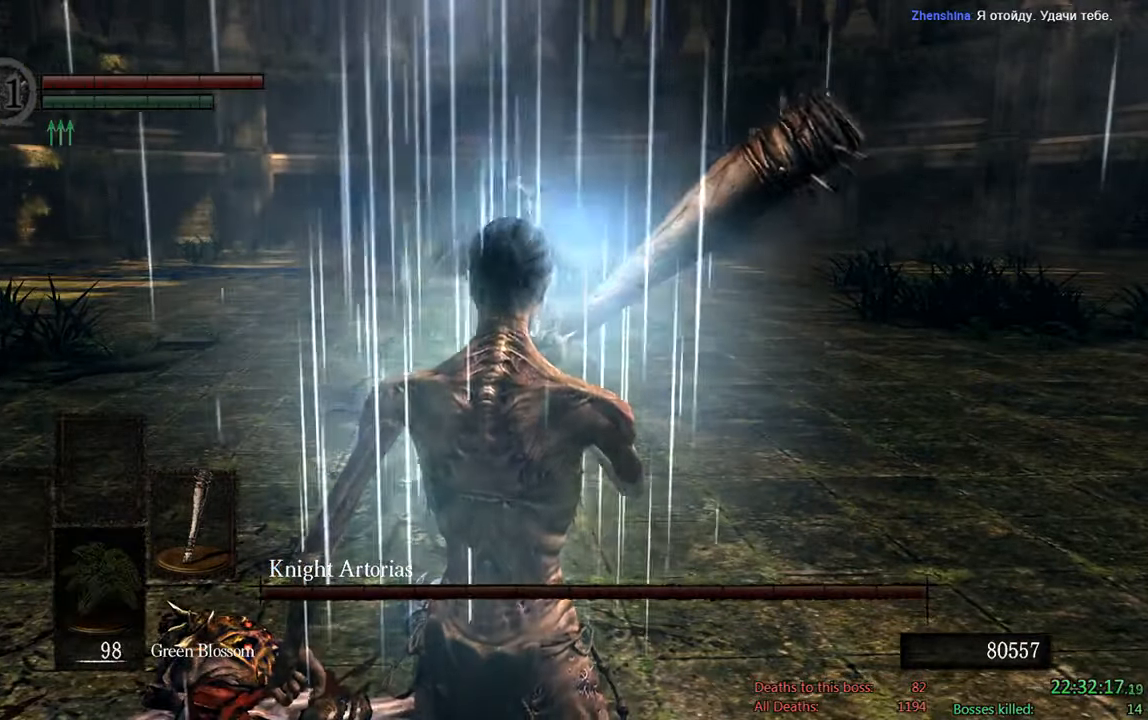
{"dt_ms": 500, "buttons": ["B"], "left_stick": "up", "right_stick": "center", "events": []}
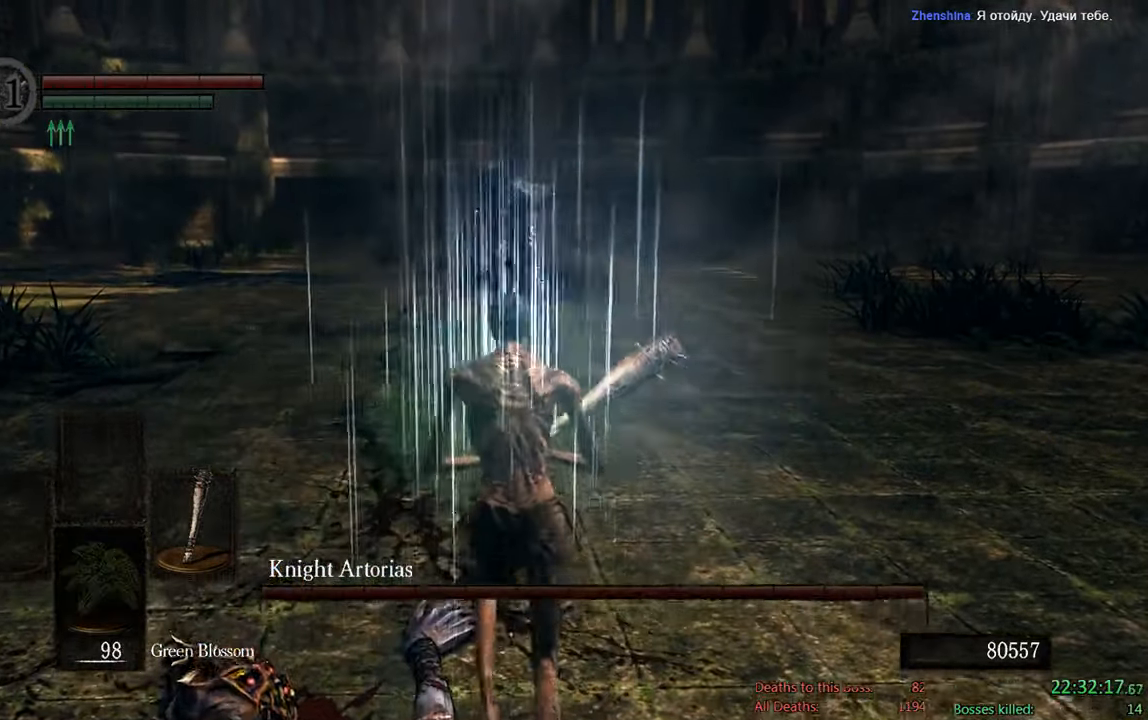
{"dt_ms": 500, "buttons": ["B"], "left_stick": "up-right", "right_stick": "center", "events": [[333, "left_stick", "up-right"]]}
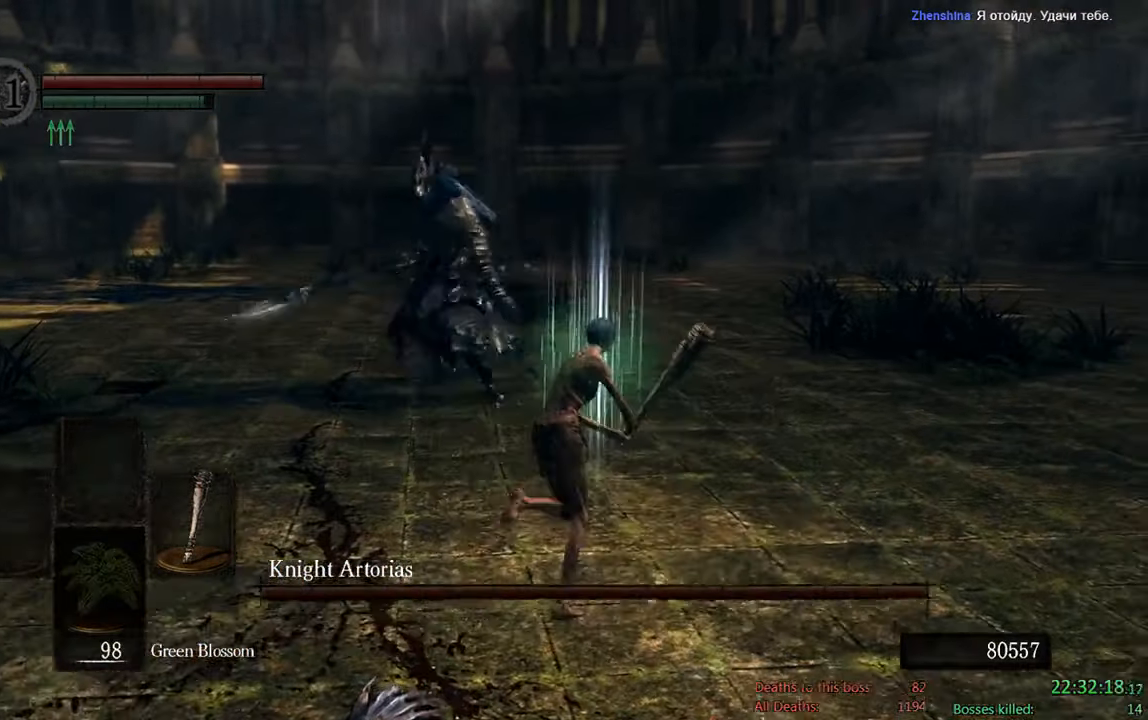
{"dt_ms": 500, "buttons": ["B"], "left_stick": "up", "right_stick": "center", "events": [[200, "left_stick", "up"]]}
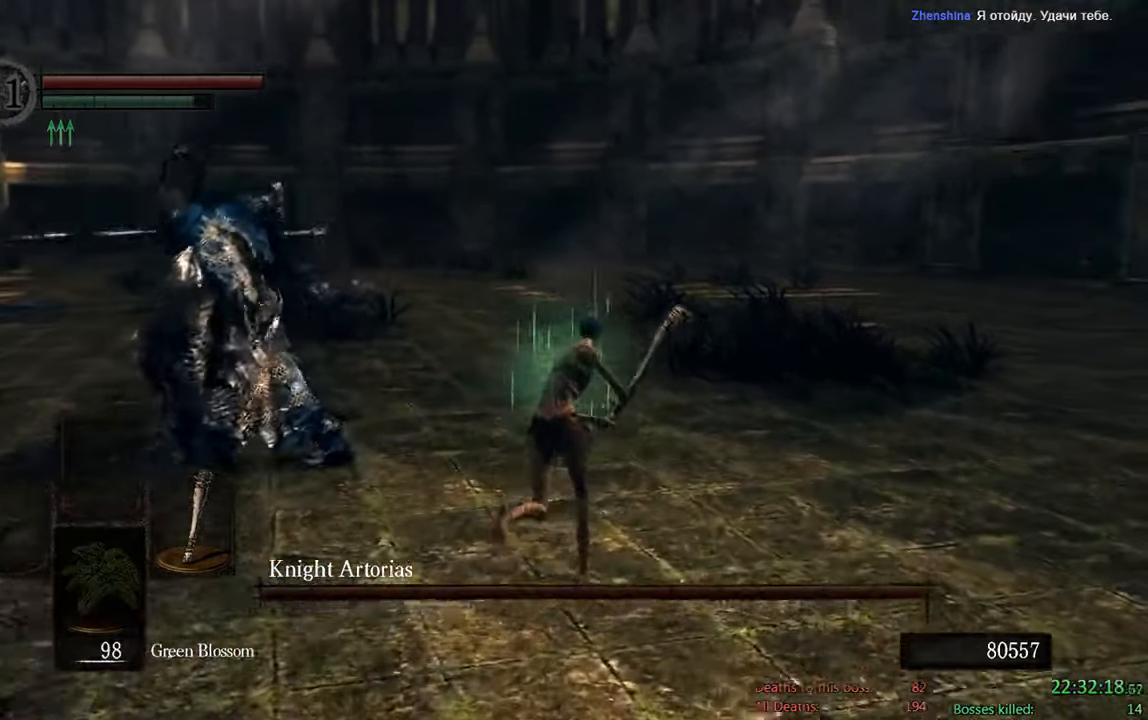
{"dt_ms": 1000, "buttons": ["B"], "left_stick": "up-right", "right_stick": "center"}
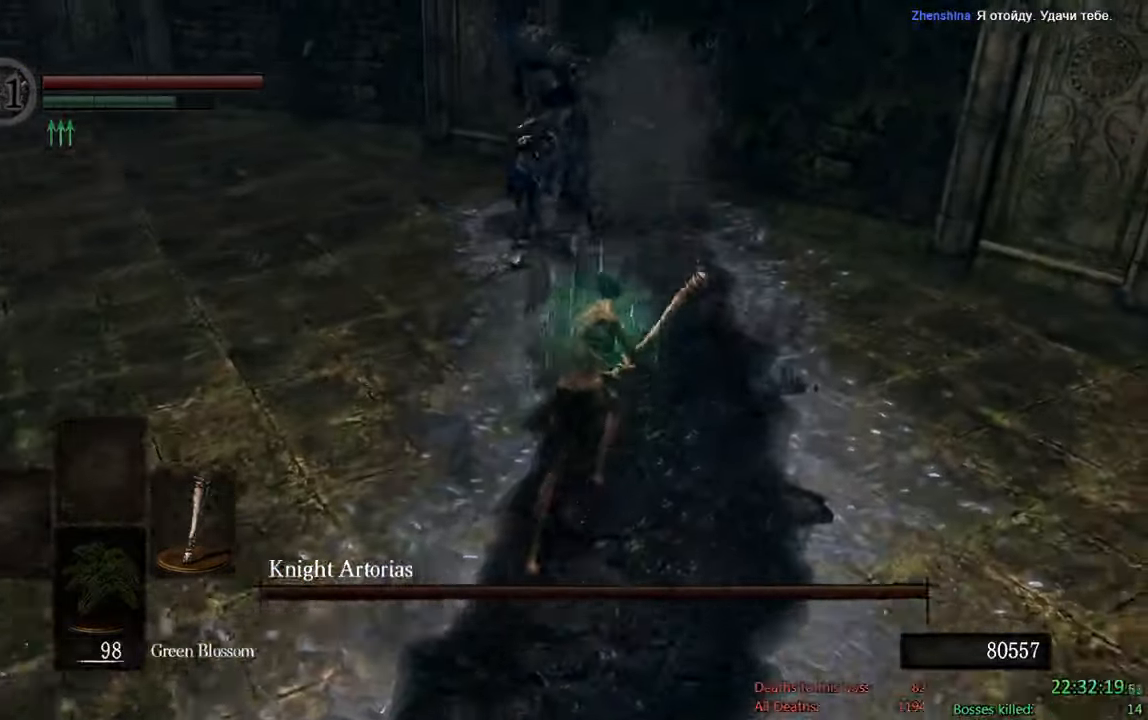
{"dt_ms": 500, "buttons": [], "left_stick": "up", "right_stick": "center", "events": [[16, "left_stick", "up"], [267, "R1", "down"], [400, "R1", "up"], [433, "B", "up"]]}
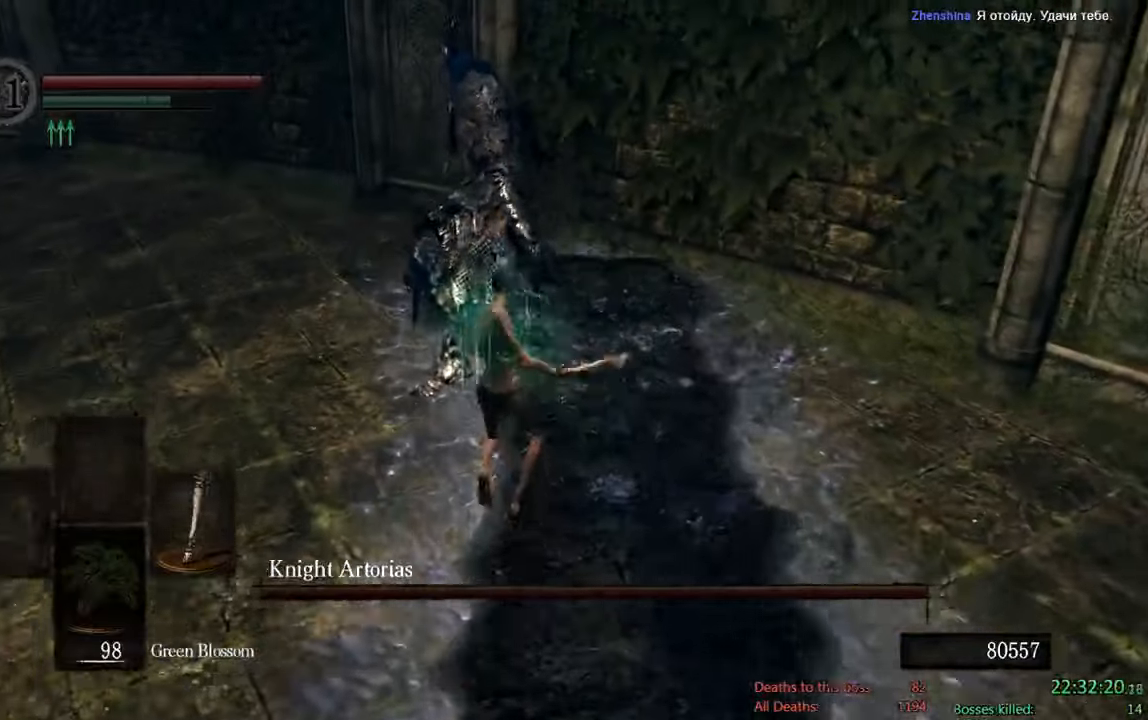
{"dt_ms": 500, "buttons": ["B"], "left_stick": "up", "right_stick": "center", "events": [[433, "B", "down"]]}
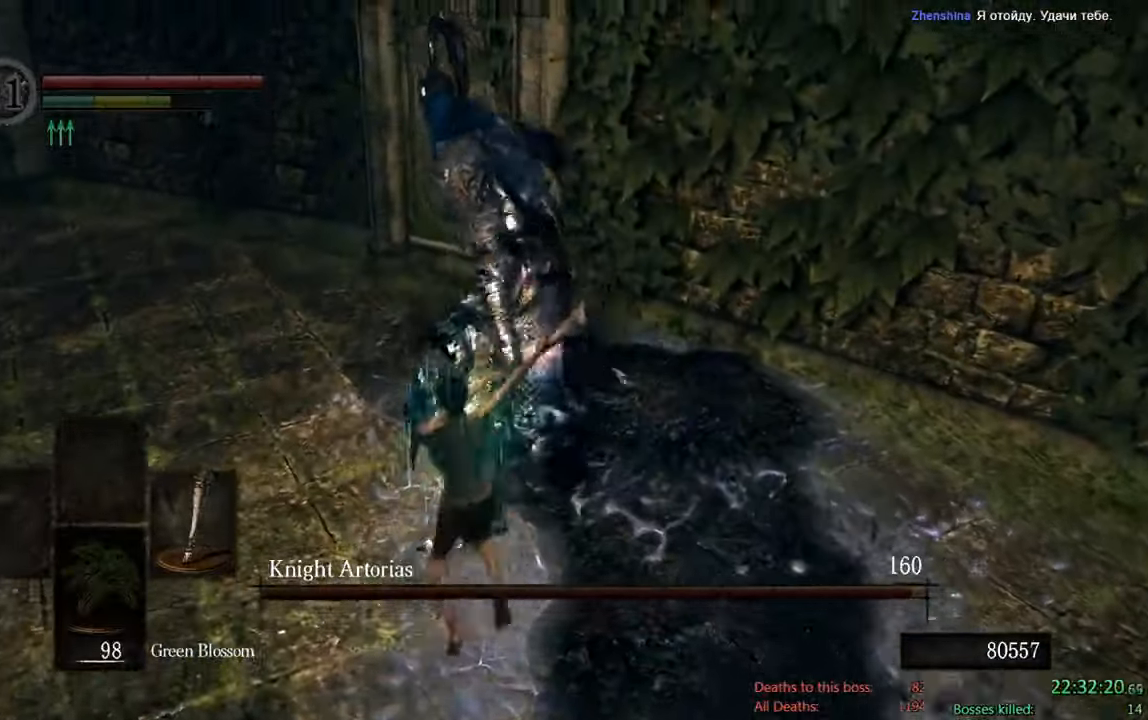
{"dt_ms": 500, "buttons": ["B"], "left_stick": "down-right", "right_stick": "center", "events": [[50, "left_stick", "up-right"], [167, "left_stick", "right"], [417, "left_stick", "down-right"], [417, "right_stick", "up"], [483, "right_stick", "center"]]}
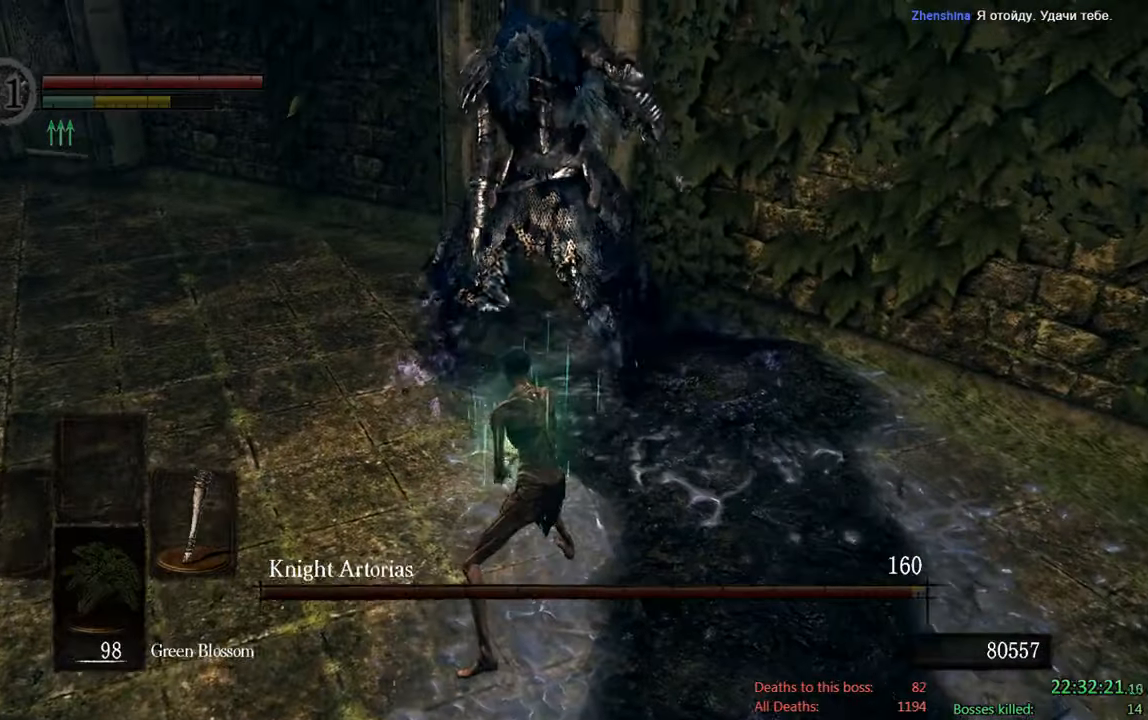
{"dt_ms": 1000, "buttons": ["B"], "left_stick": "down", "right_stick": "center", "events": [[483, "right_stick", "right"], [633, "left_stick", "down-left"], [817, "right_stick", "center"], [950, "left_stick", "down"]]}
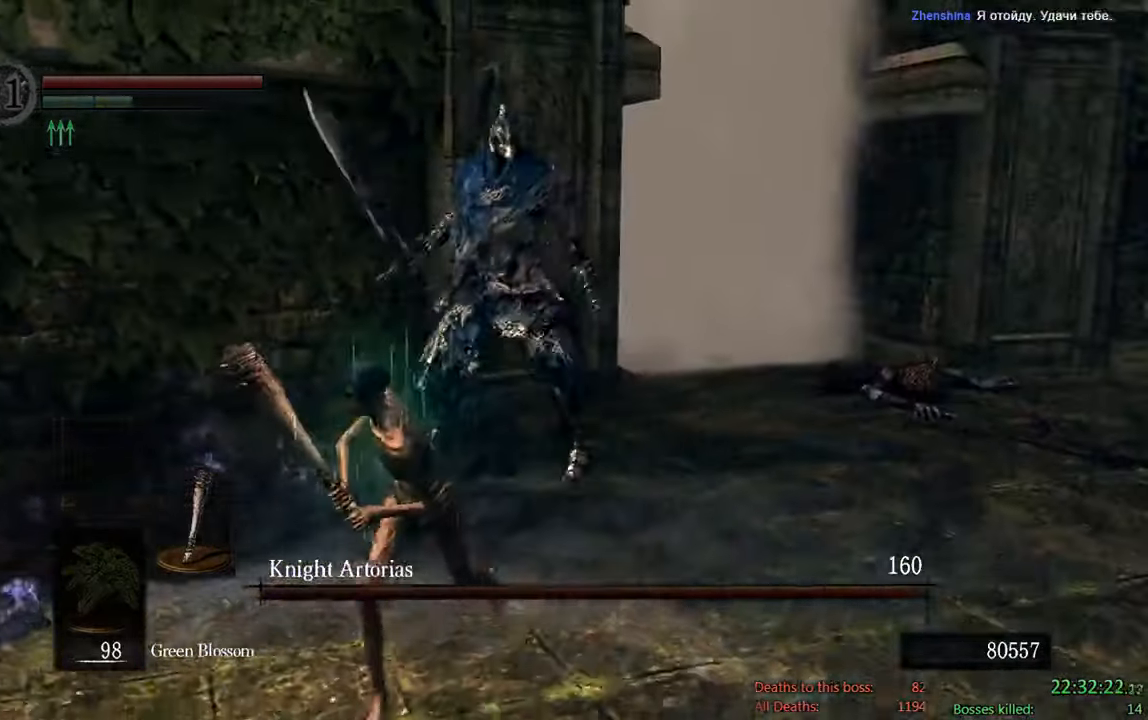
{"dt_ms": 500, "buttons": ["B"], "left_stick": "down", "right_stick": "center", "events": []}